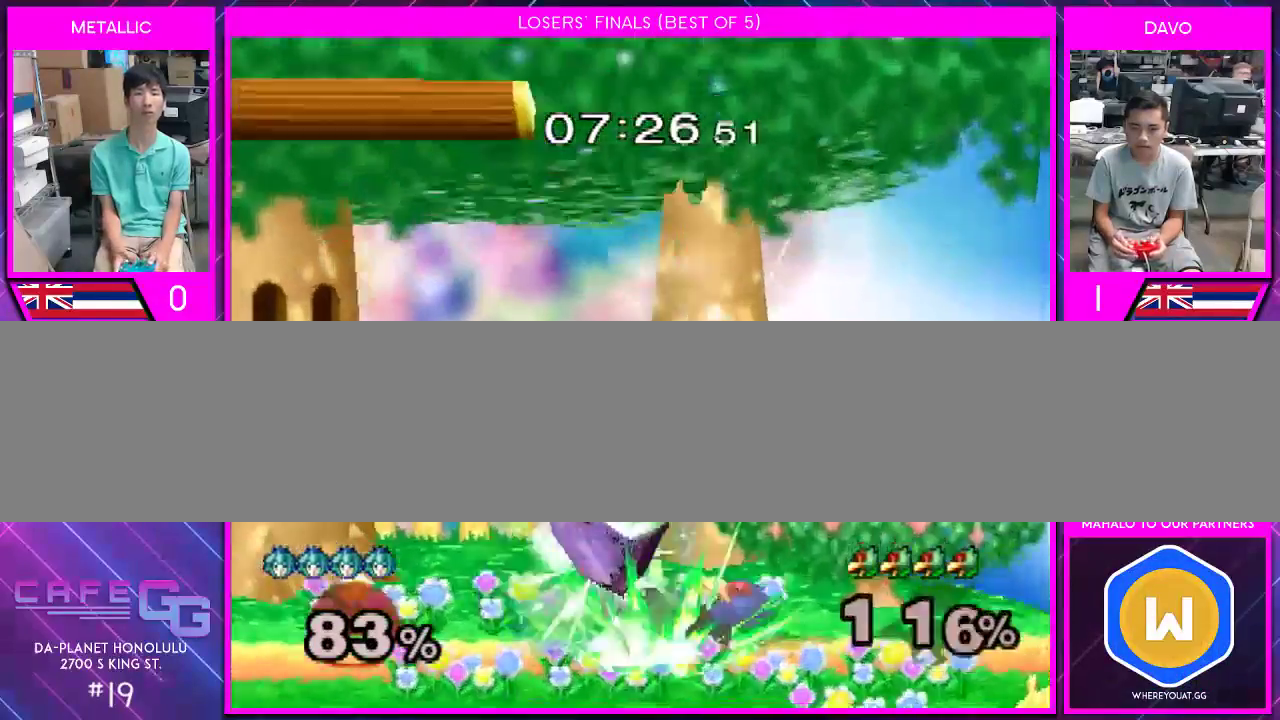
Gameplay with a controller (Nintendo layout); each line is a JSON object with the inputs held at the frame after it. "events" lists button and stick changes between this image and that frame as [ms after this image, input, new state], when the widget could be followed in between. Not read: L2 L3 R2 R3 SELECT Z.
{"buttons": ["Y"], "left_stick": "right", "right_stick": "center", "events": [[250, "Y", "down"], [350, "left_stick", "down-right"], [500, "left_stick", "right"]]}
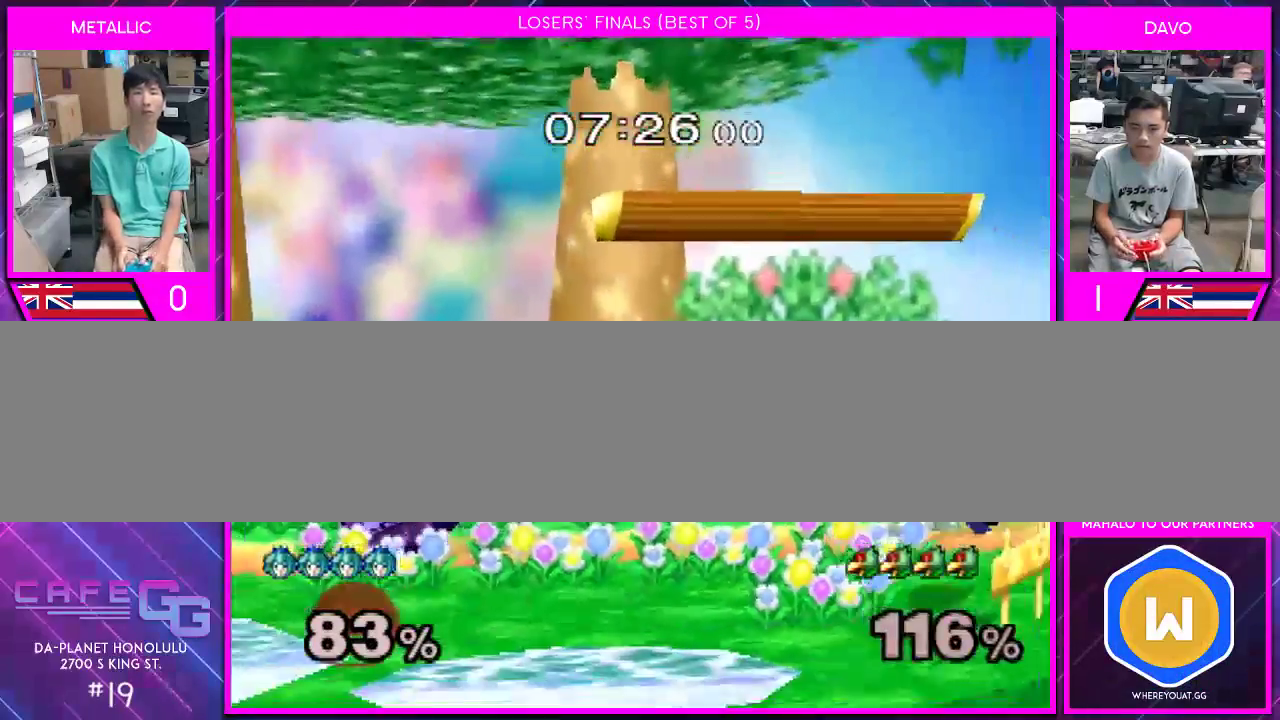
{"buttons": [], "left_stick": "right", "right_stick": "center", "events": [[300, "Y", "up"], [400, "left_stick", "center"], [500, "left_stick", "right"]]}
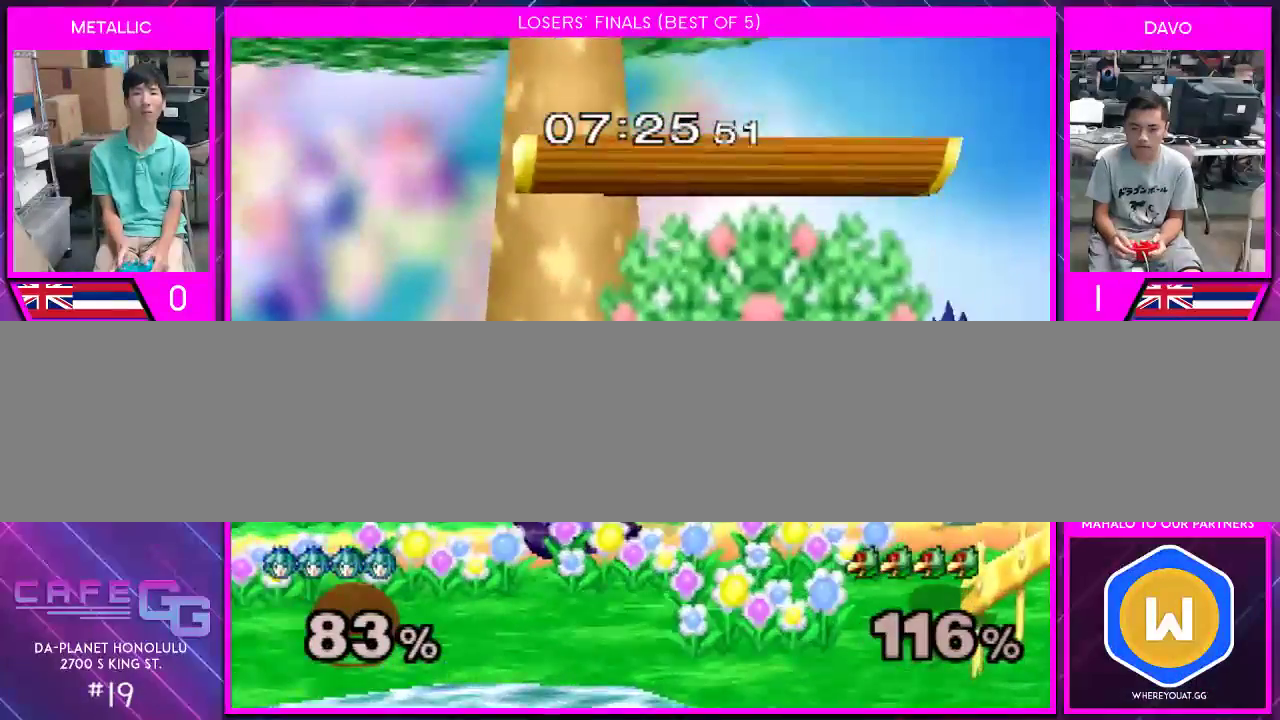
{"buttons": [], "left_stick": "right", "right_stick": "center", "events": [[183, "left_stick", "center"], [283, "left_stick", "right"], [400, "left_stick", "center"], [467, "left_stick", "right"]]}
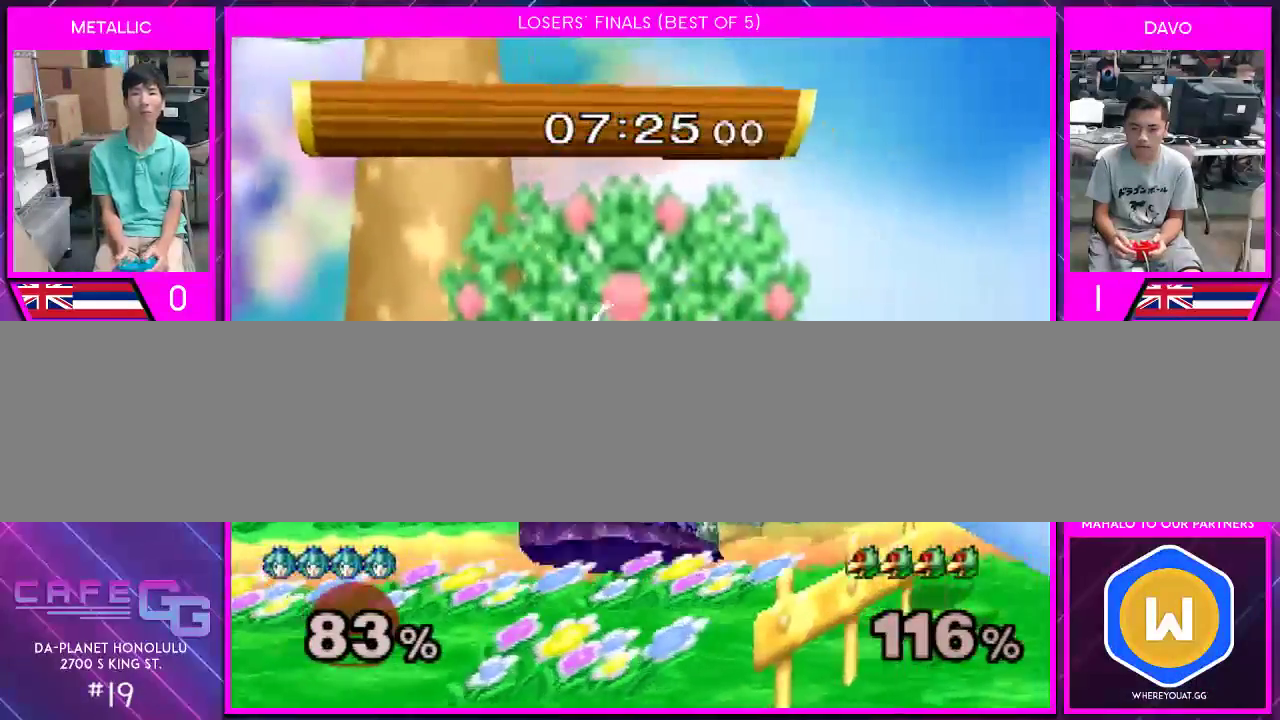
{"buttons": [], "left_stick": "down", "right_stick": "center", "events": [[300, "left_stick", "down"], [400, "B", "down"], [500, "B", "up"]]}
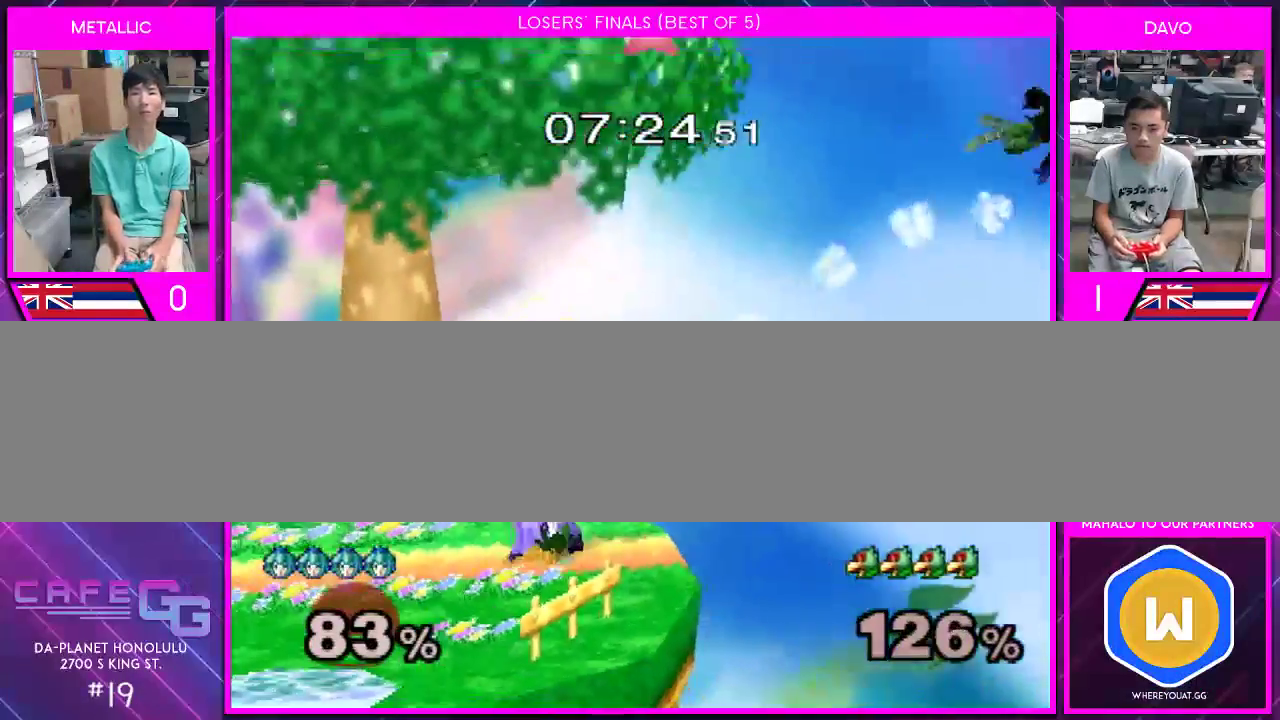
{"buttons": [], "left_stick": "center", "right_stick": "center", "events": [[50, "B", "down"], [150, "B", "up"], [217, "left_stick", "center"], [433, "left_stick", "left"], [500, "left_stick", "center"]]}
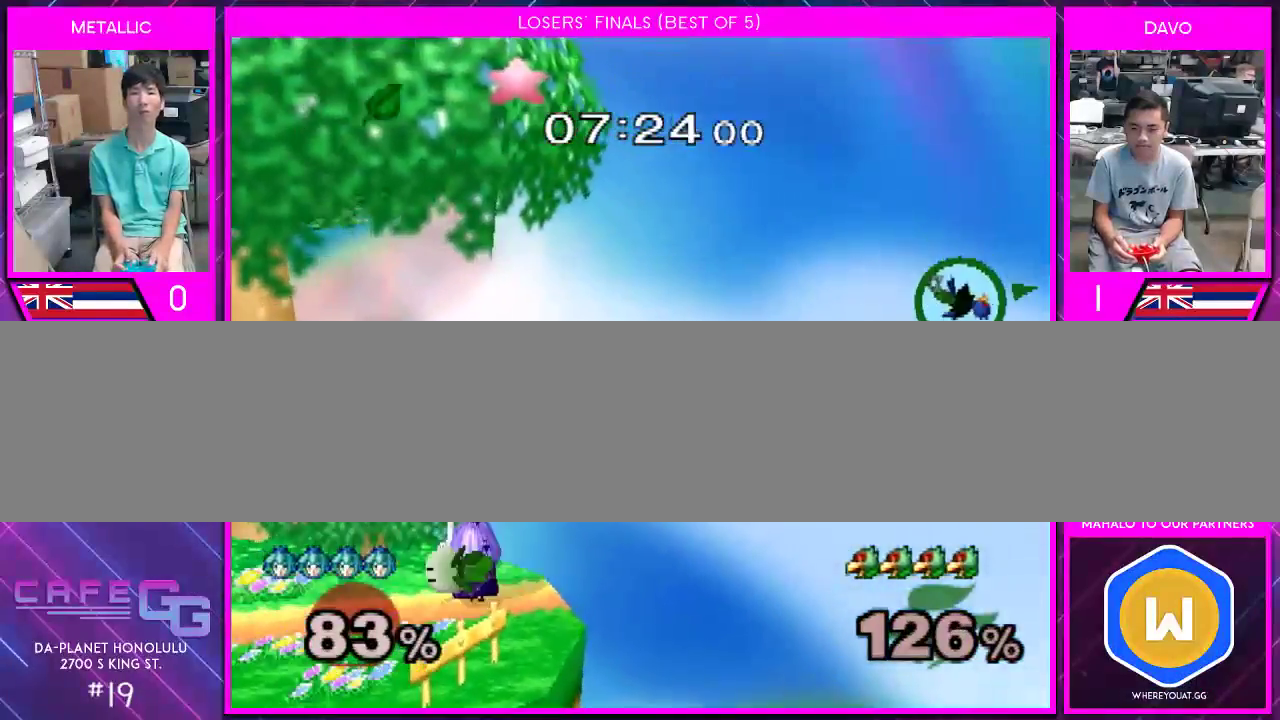
{"buttons": [], "left_stick": "center", "right_stick": "right", "events": [[117, "Y", "down"], [367, "Y", "up"], [467, "right_stick", "right"]]}
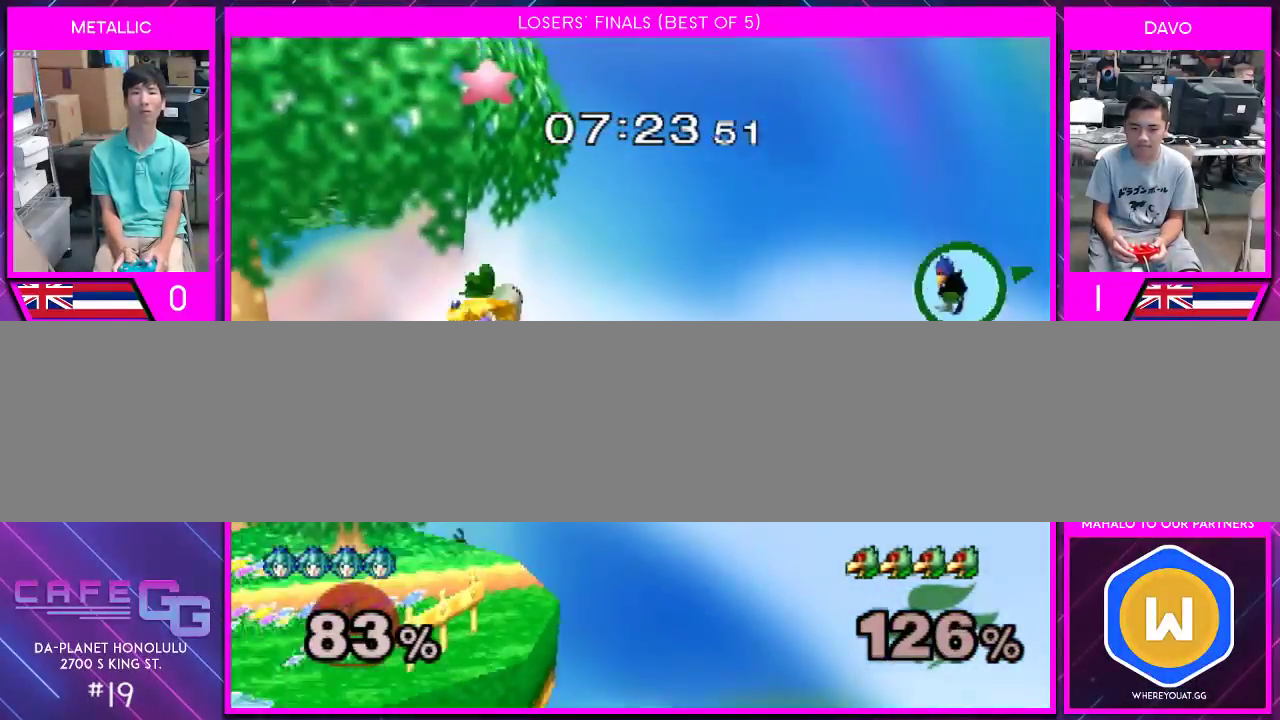
{"buttons": [], "left_stick": "left", "right_stick": "center", "events": [[33, "right_stick", "center"], [150, "left_stick", "down"], [400, "left_stick", "left"]]}
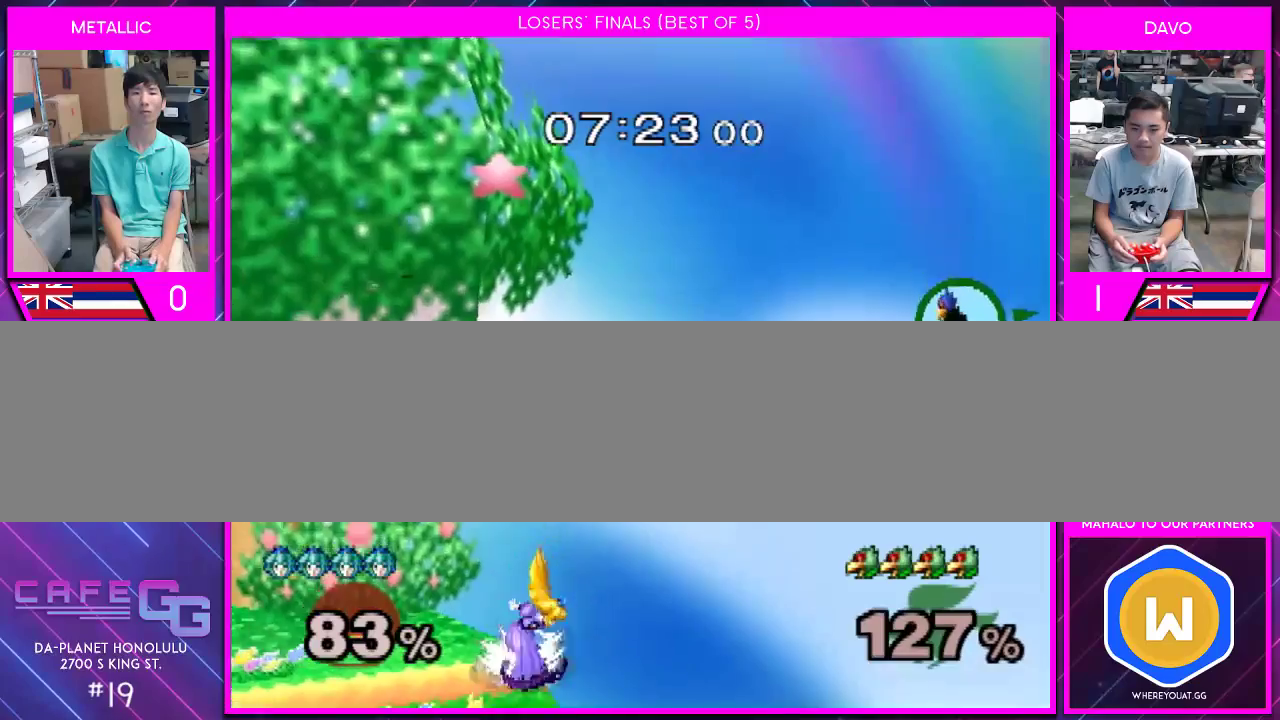
{"buttons": [], "left_stick": "center", "right_stick": "center", "events": [[217, "Y", "down"], [283, "left_stick", "down"], [417, "left_stick", "right"], [450, "Y", "up"], [500, "left_stick", "center"]]}
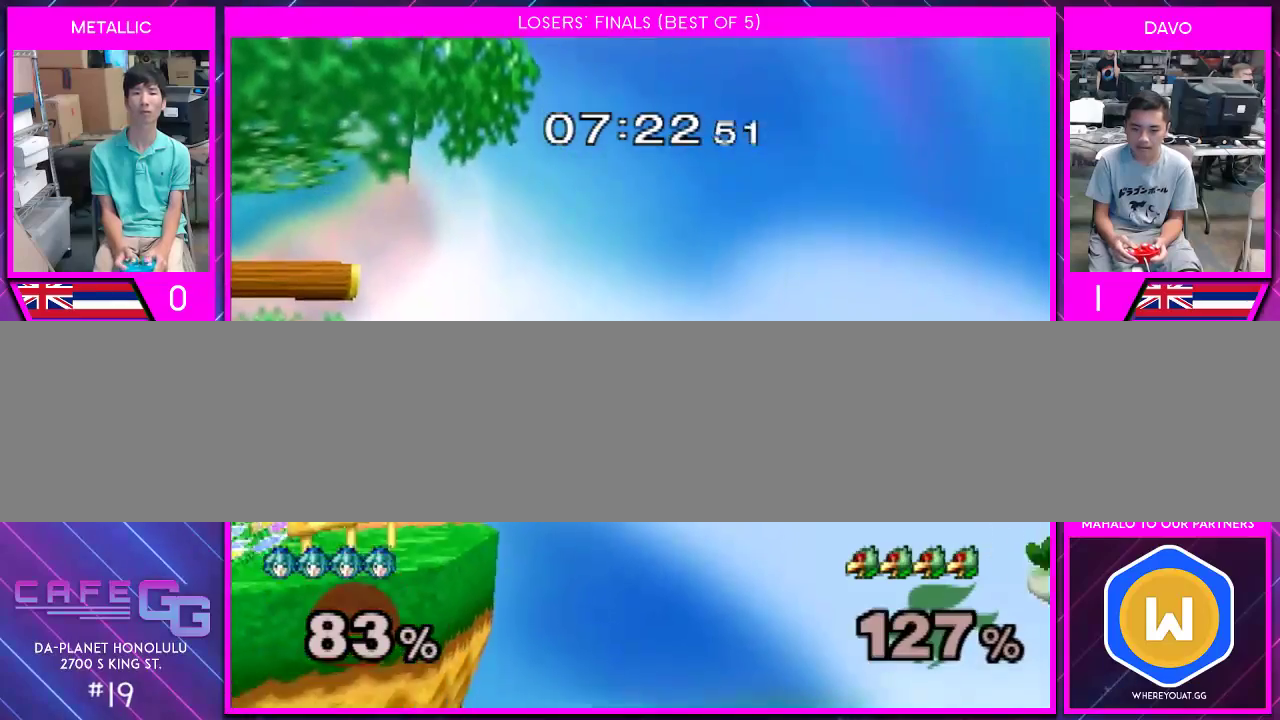
{"buttons": [], "left_stick": "left", "right_stick": "center", "events": [[33, "left_stick", "down"], [133, "left_stick", "left"], [250, "left_stick", "center"], [333, "left_stick", "left"], [400, "left_stick", "center"], [500, "left_stick", "left"]]}
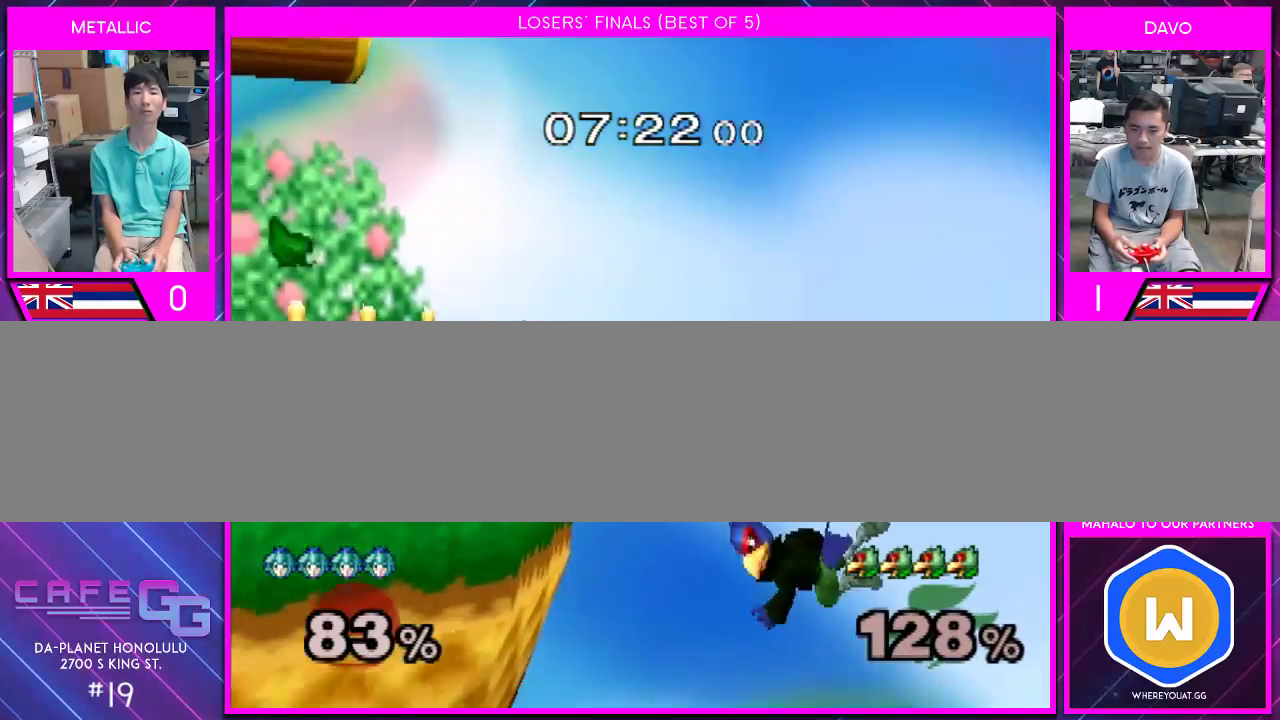
{"buttons": ["B"], "left_stick": "down", "right_stick": "center", "events": [[283, "left_stick", "down"], [367, "B", "down"], [400, "B", "up"], [500, "B", "down"]]}
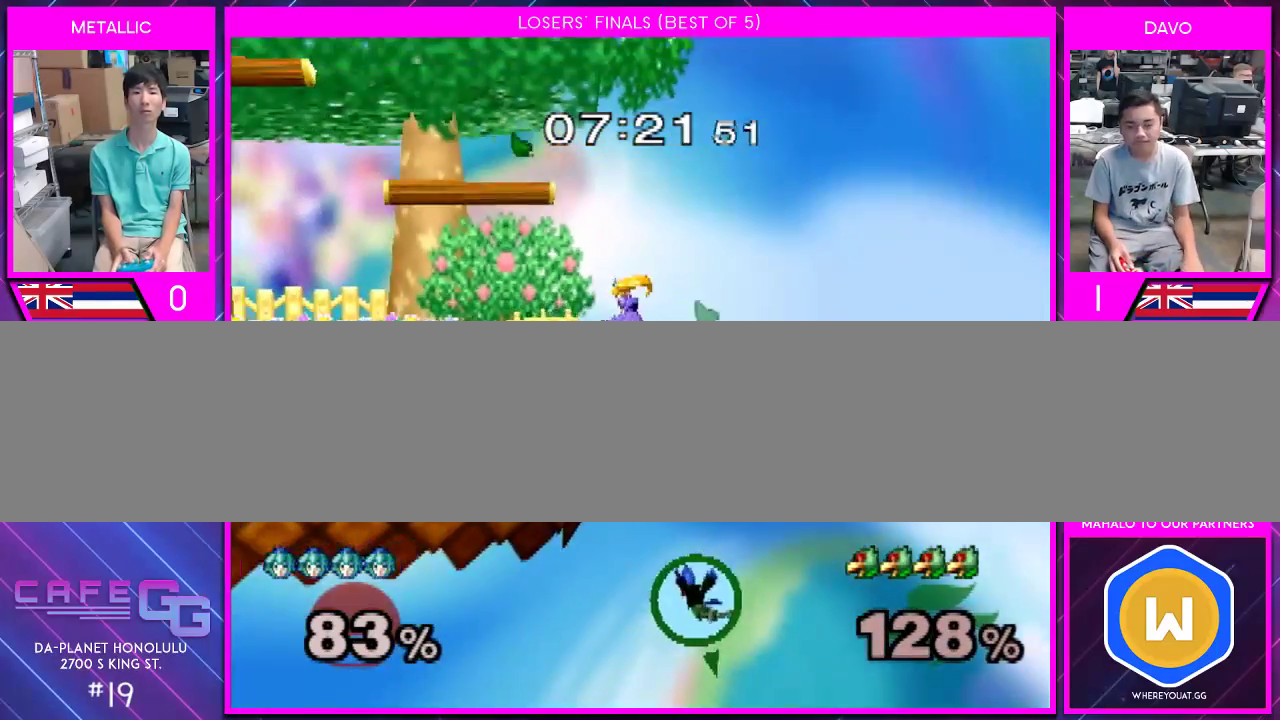
{"buttons": [], "left_stick": "left", "right_stick": "center", "events": [[67, "B", "up"], [250, "left_stick", "center"], [400, "left_stick", "left"]]}
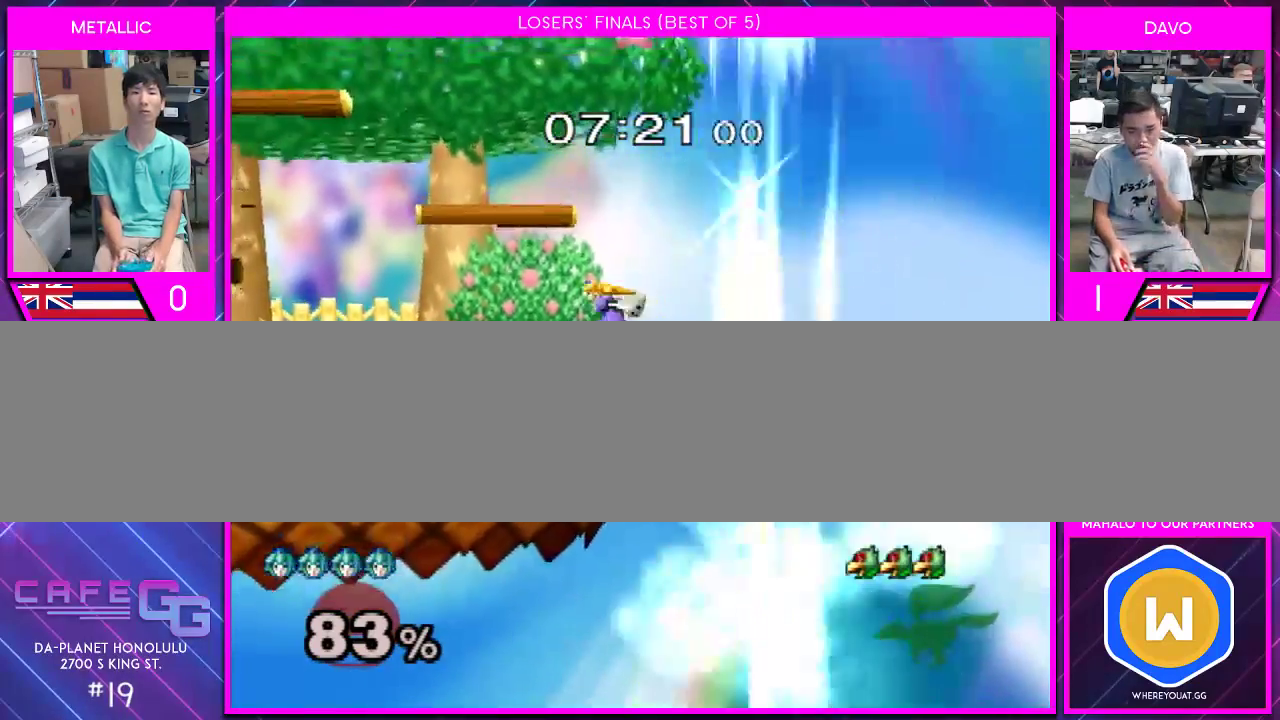
{"buttons": [], "left_stick": "right", "right_stick": "center", "events": [[183, "Y", "down"], [217, "Y", "up"], [333, "left_stick", "down"], [383, "left_stick", "center"], [467, "left_stick", "right"]]}
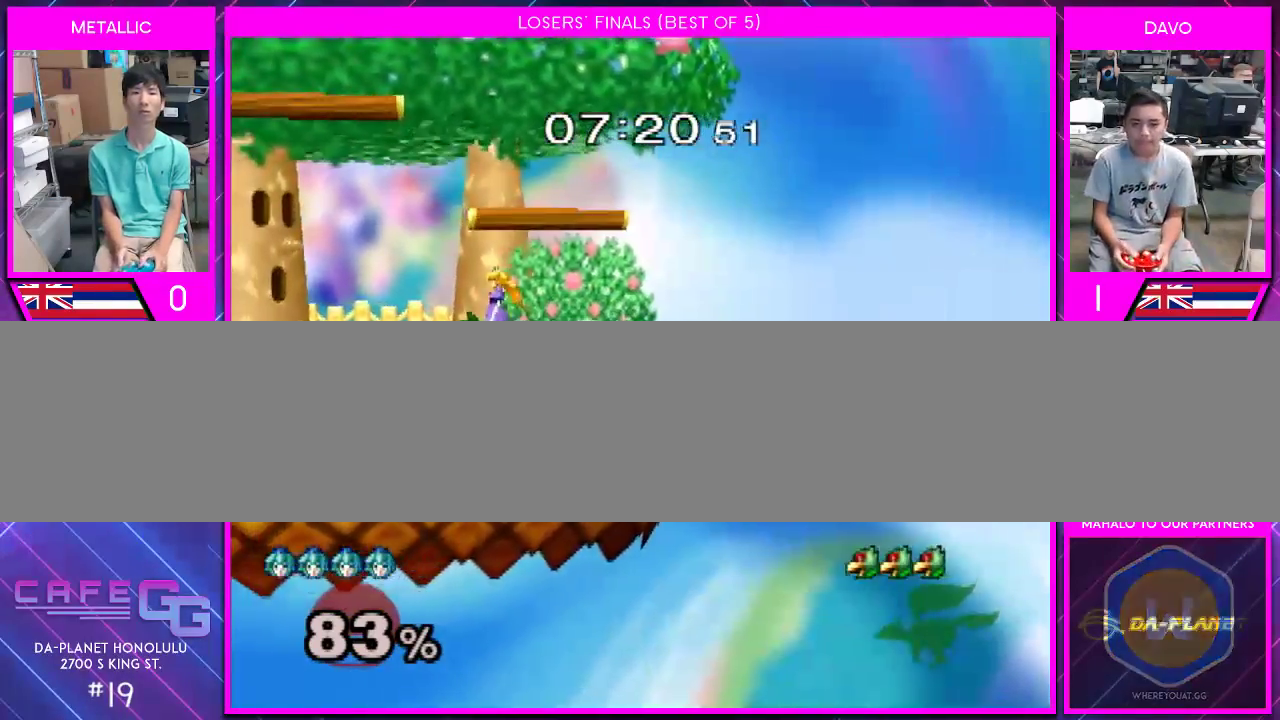
{"buttons": ["Y"], "left_stick": "left", "right_stick": "center", "events": [[50, "Y", "down"], [117, "left_stick", "center"], [183, "Y", "up"], [250, "Y", "down"], [450, "left_stick", "left"]]}
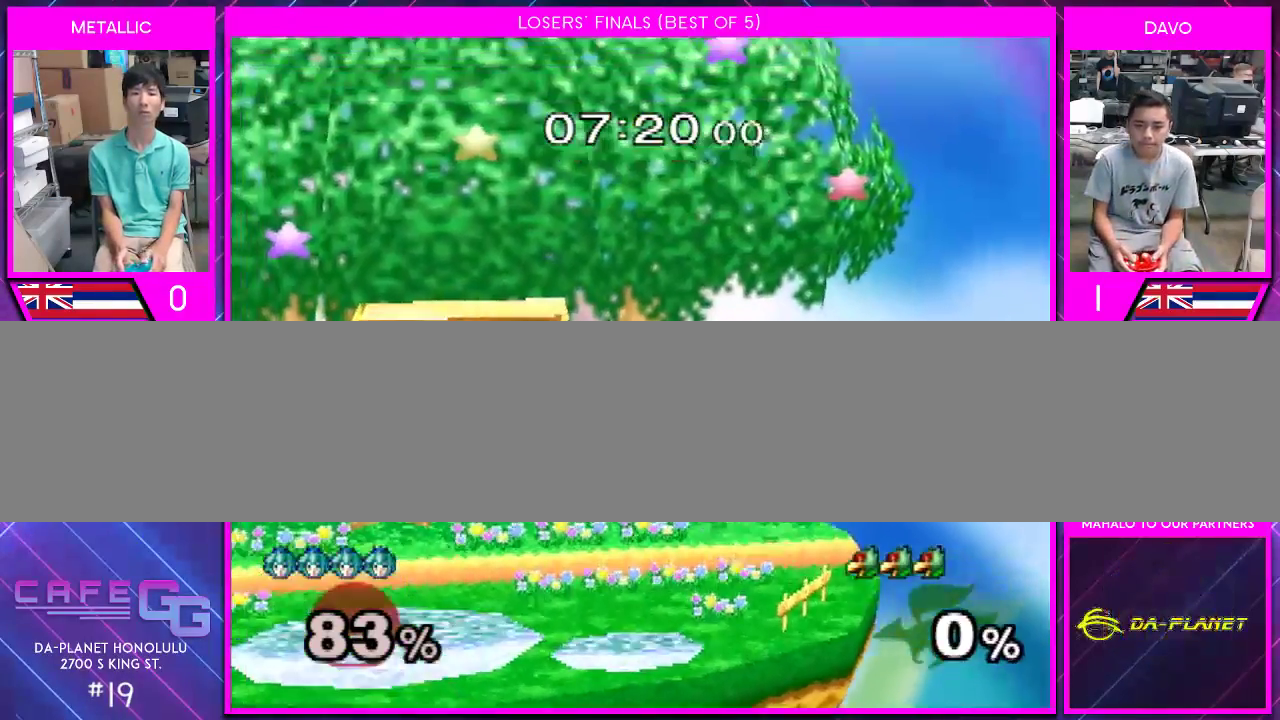
{"buttons": [], "left_stick": "right", "right_stick": "center", "events": [[133, "Y", "up"], [350, "left_stick", "center"], [417, "left_stick", "right"]]}
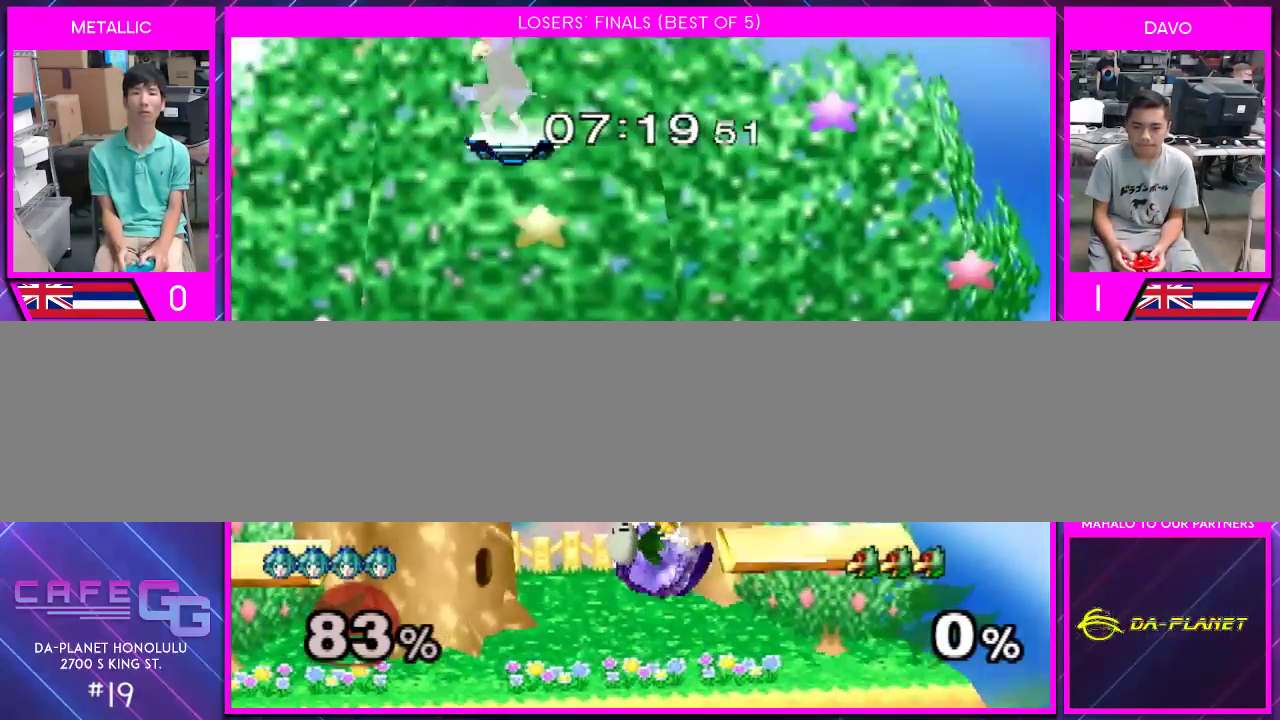
{"buttons": [], "left_stick": "center", "right_stick": "center", "events": [[17, "Y", "down"], [267, "left_stick", "down-left"], [300, "Y", "up"], [450, "left_stick", "center"]]}
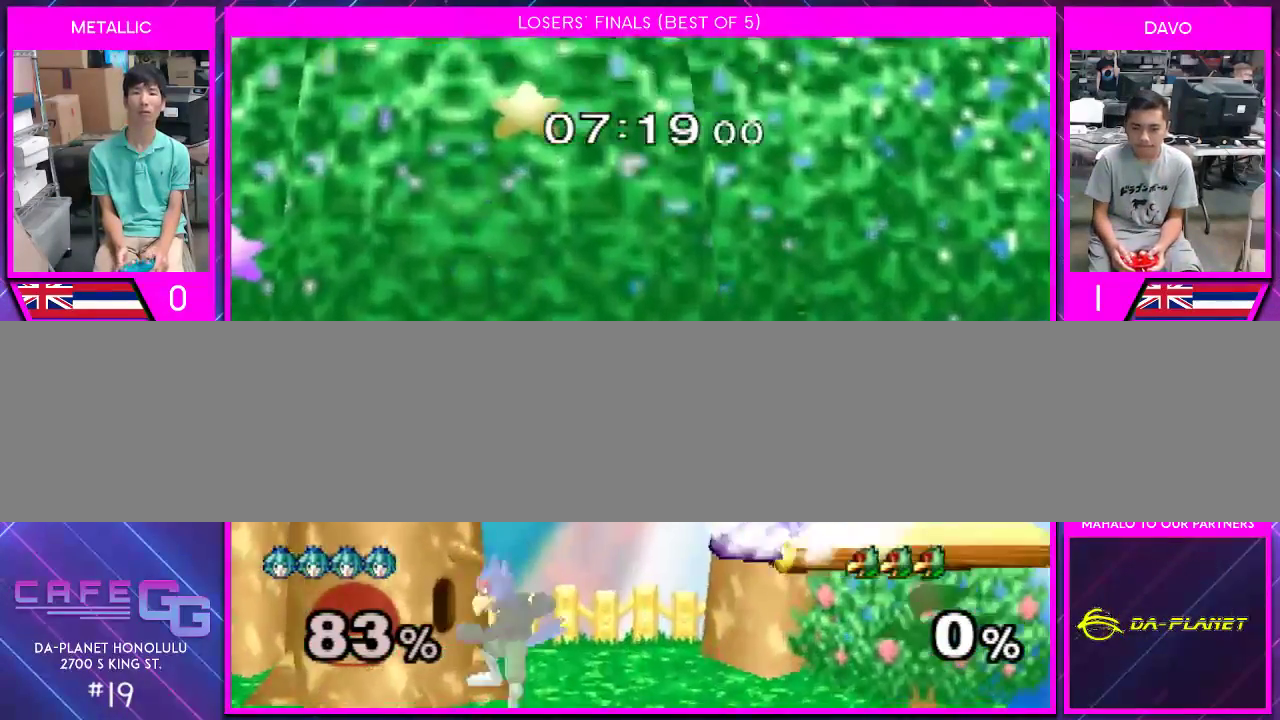
{"buttons": [], "left_stick": "down-left", "right_stick": "center", "events": [[50, "left_stick", "left"], [133, "left_stick", "down-left"]]}
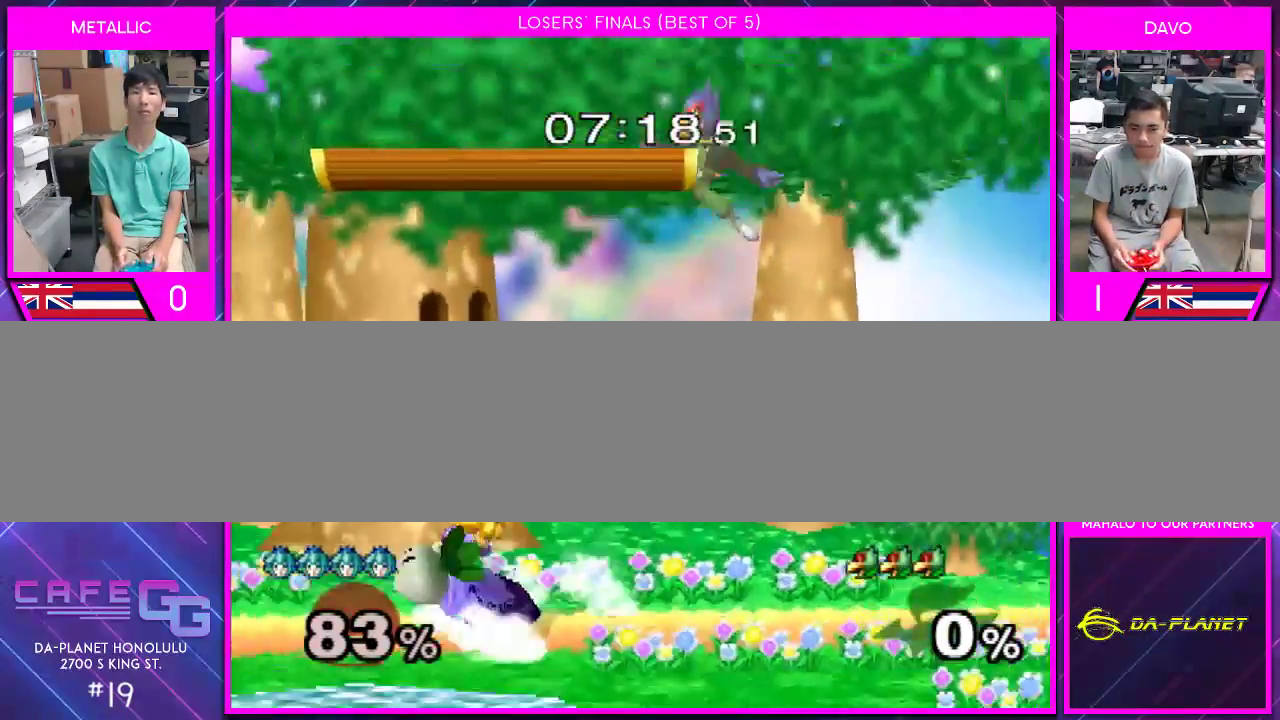
{"buttons": [], "left_stick": "center", "right_stick": "center", "events": [[67, "Y", "down"], [267, "Y", "up"], [300, "left_stick", "center"], [350, "left_stick", "right"], [483, "left_stick", "center"]]}
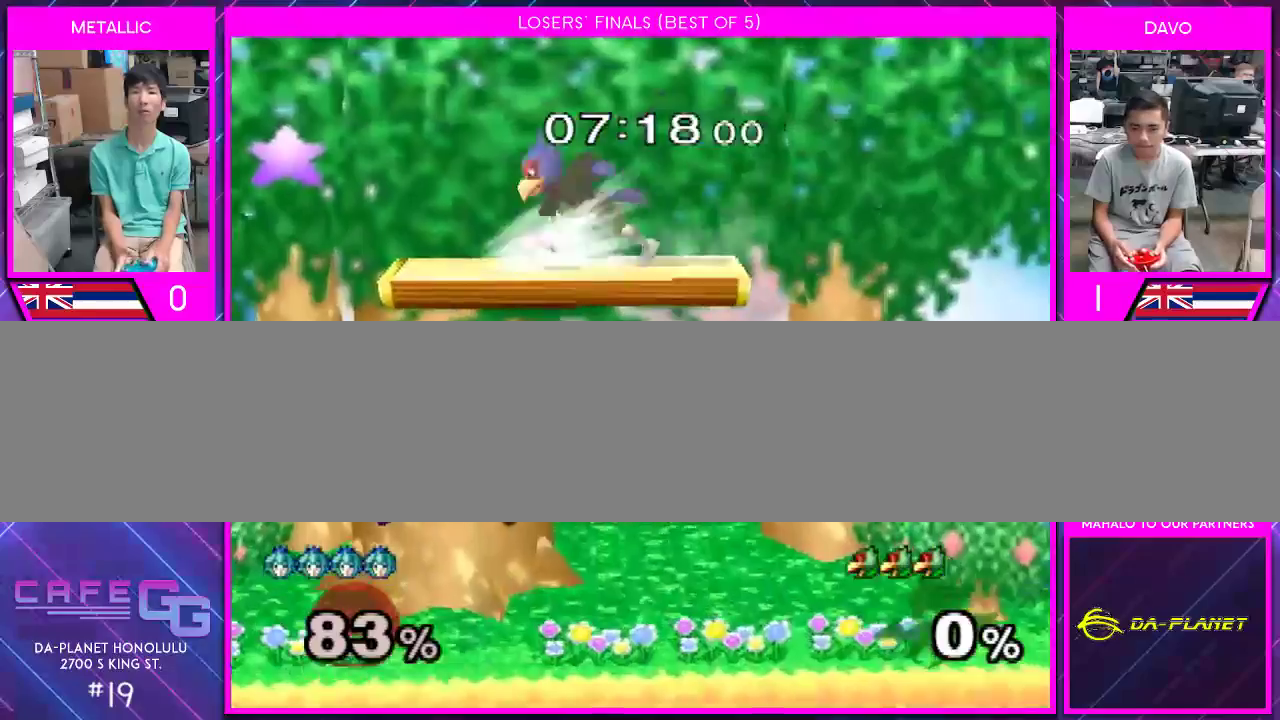
{"buttons": [], "left_stick": "down-left", "right_stick": "center", "events": [[17, "left_stick", "left"], [17, "right_stick", "right"], [83, "right_stick", "center"], [100, "left_stick", "down-left"]]}
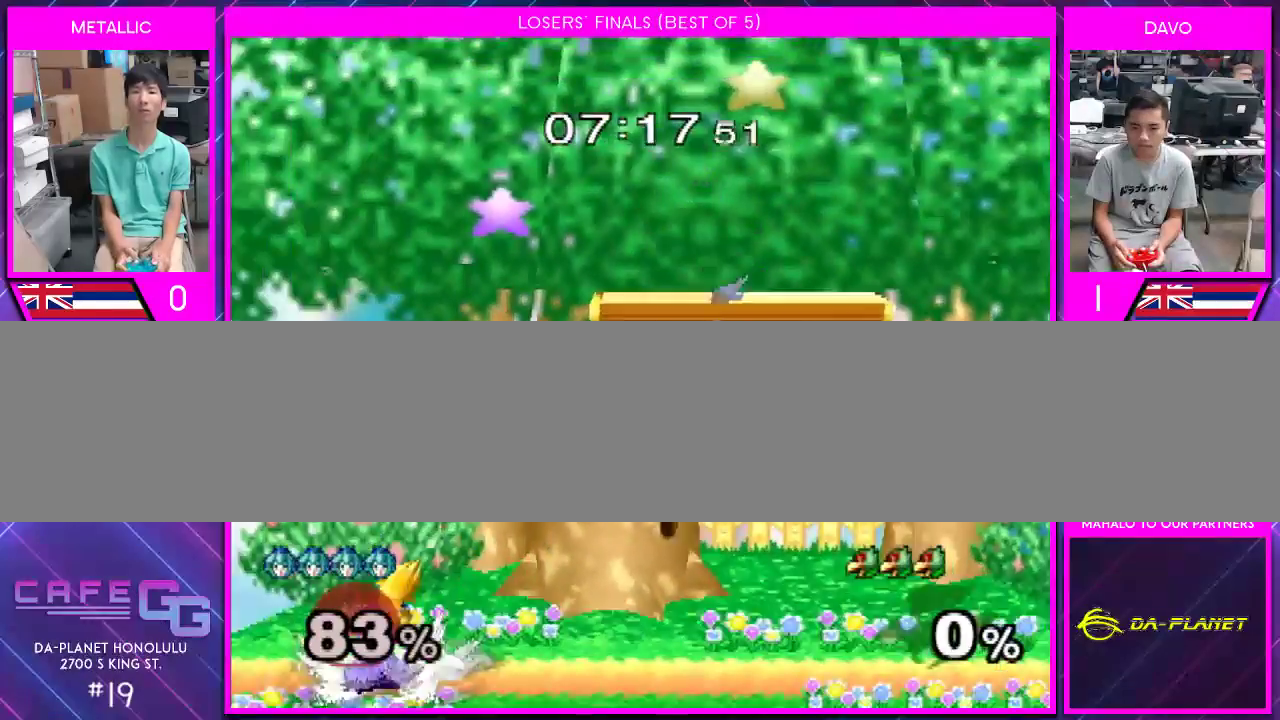
{"buttons": ["Y"], "left_stick": "right", "right_stick": "center", "events": [[67, "Y", "down"], [167, "left_stick", "down-right"], [233, "left_stick", "right"]]}
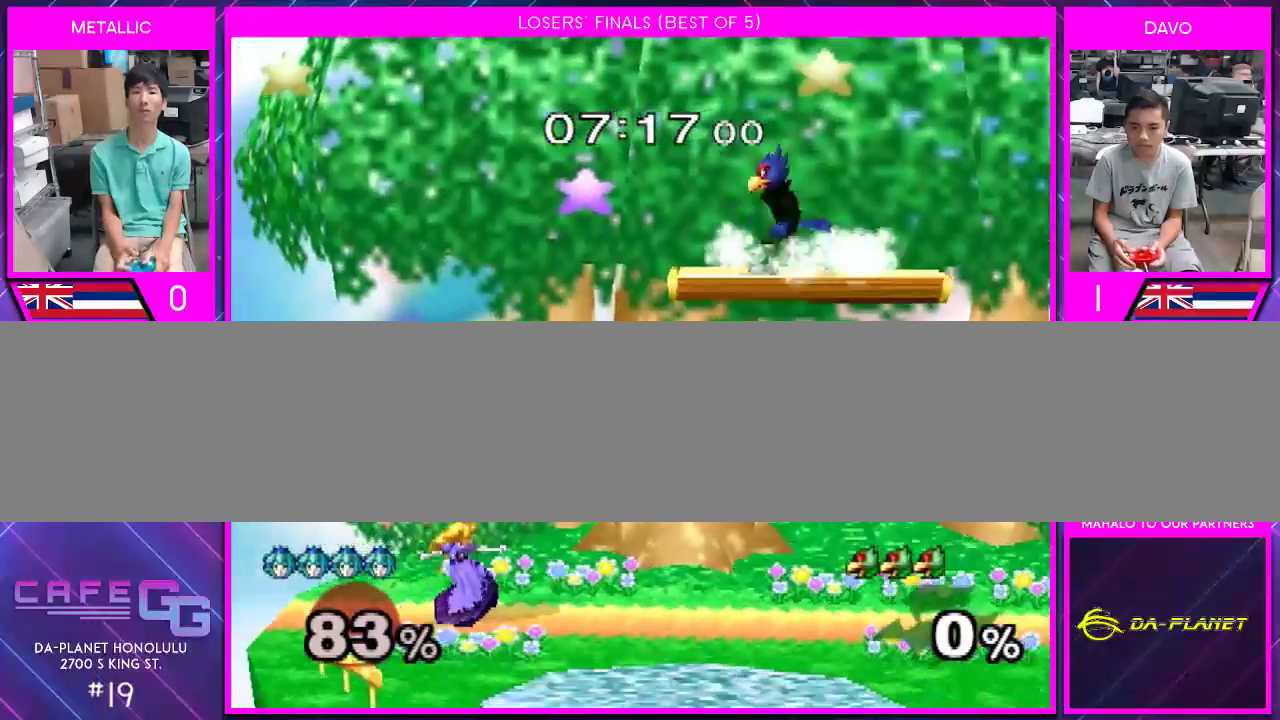
{"buttons": ["Y"], "left_stick": "left", "right_stick": "center", "events": [[50, "Y", "up"], [50, "left_stick", "center"], [267, "Y", "down"], [350, "left_stick", "right"], [483, "left_stick", "left"]]}
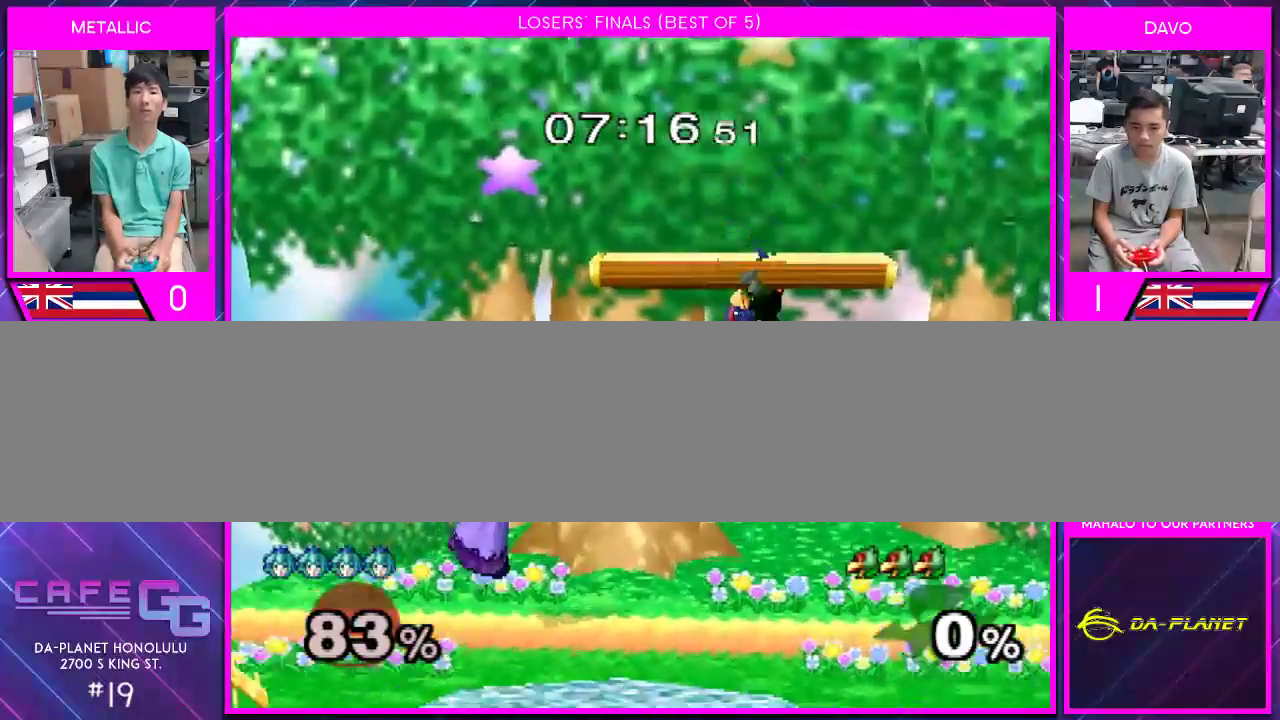
{"buttons": [], "left_stick": "down-right", "right_stick": "center", "events": [[133, "left_stick", "down"], [233, "left_stick", "right"], [300, "right_stick", "right"], [350, "Y", "up"], [350, "right_stick", "center"], [417, "left_stick", "down"], [483, "left_stick", "down-right"]]}
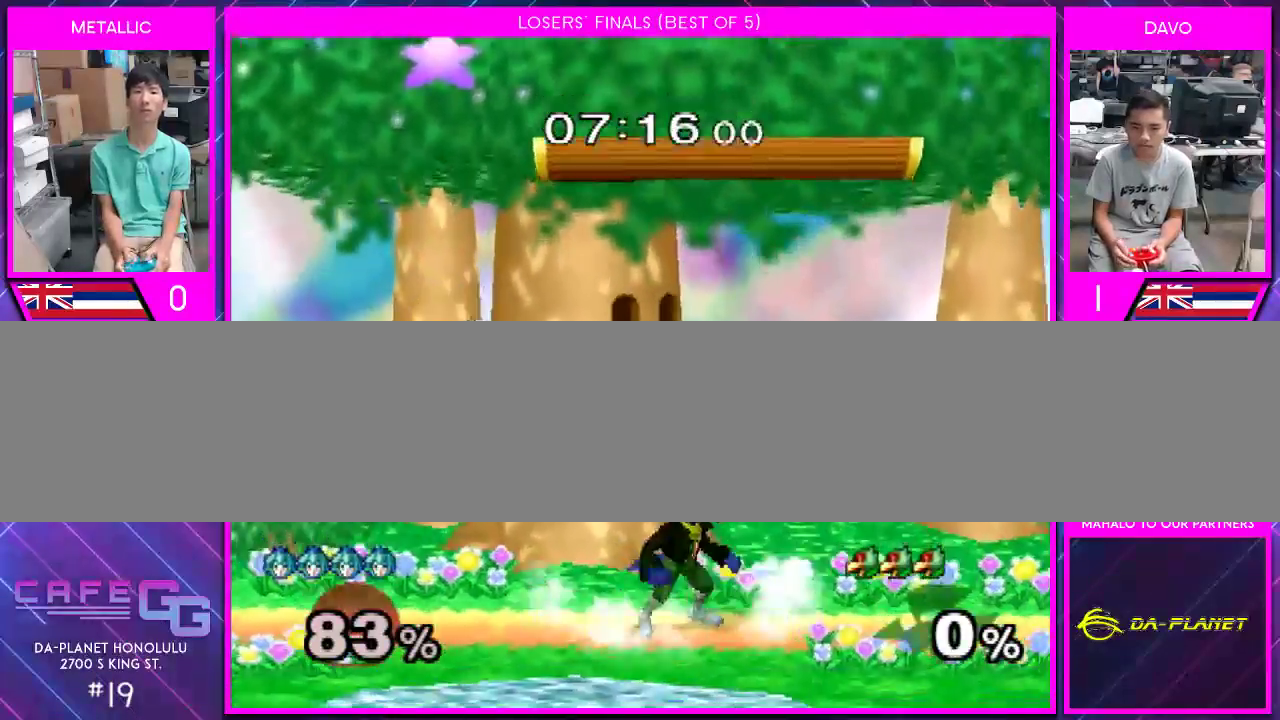
{"buttons": [], "left_stick": "right", "right_stick": "center", "events": [[167, "left_stick", "center"], [300, "left_stick", "right"]]}
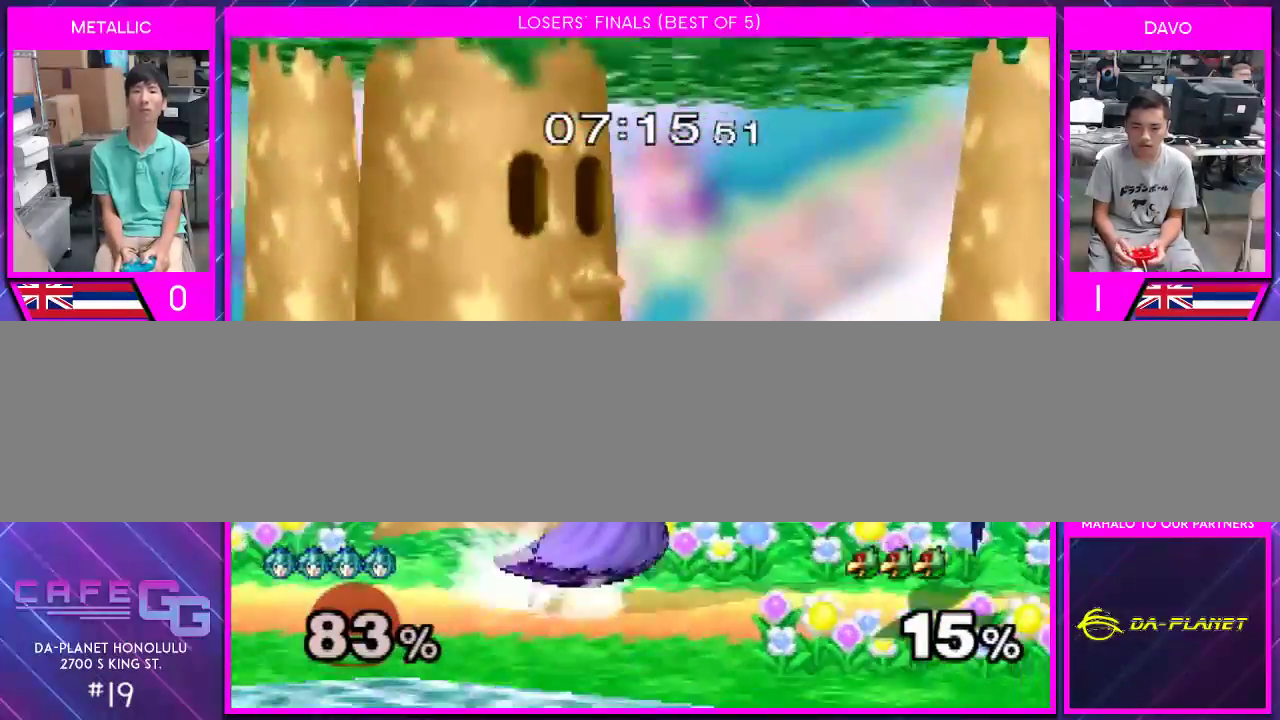
{"buttons": [], "left_stick": "right", "right_stick": "center", "events": [[233, "A", "down"], [300, "A", "up"], [383, "A", "down"], [483, "A", "up"]]}
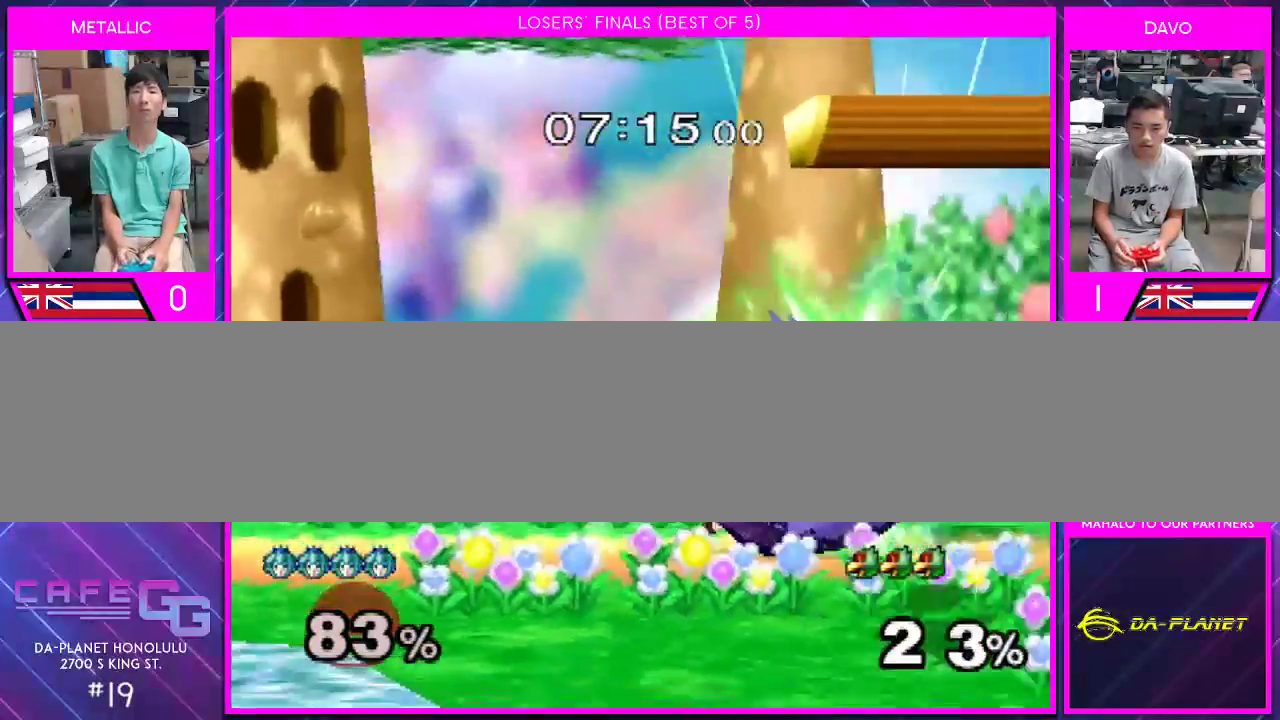
{"buttons": [], "left_stick": "left", "right_stick": "center", "events": [[17, "A", "down"], [100, "A", "up"], [100, "left_stick", "center"], [383, "left_stick", "left"]]}
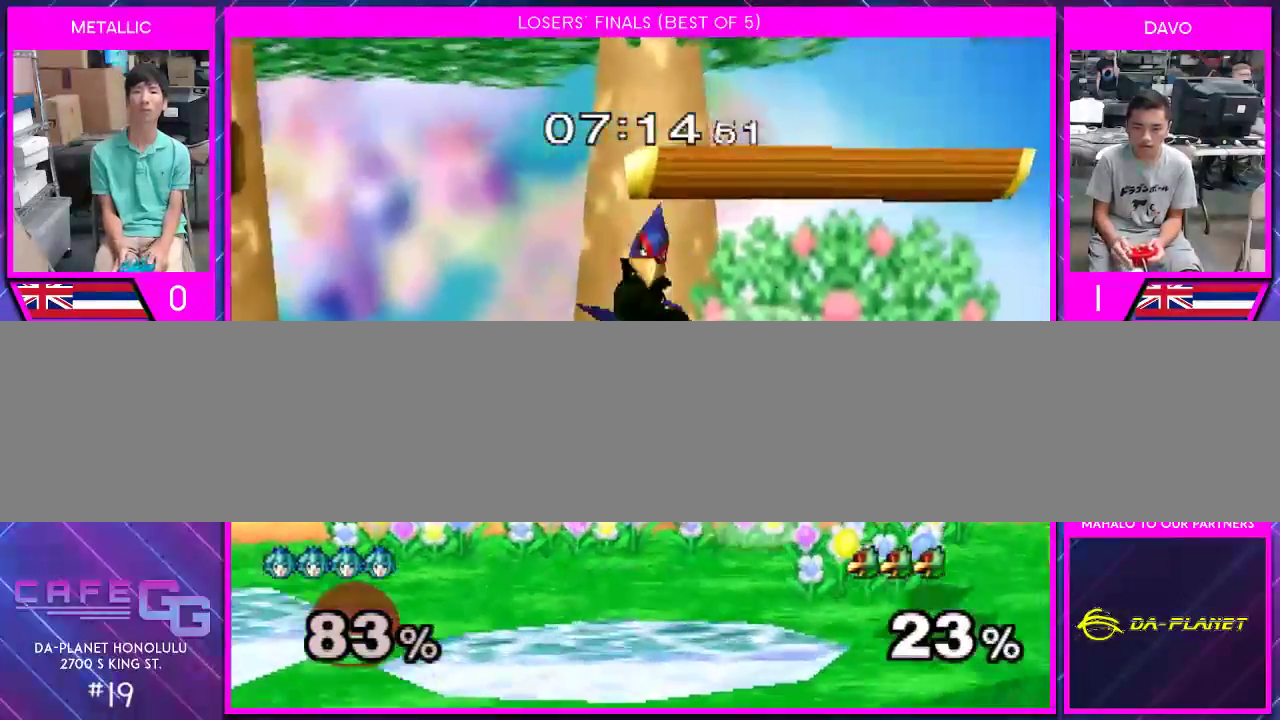
{"buttons": ["Y"], "left_stick": "down-left", "right_stick": "center", "events": [[300, "Y", "down"], [350, "left_stick", "down-left"]]}
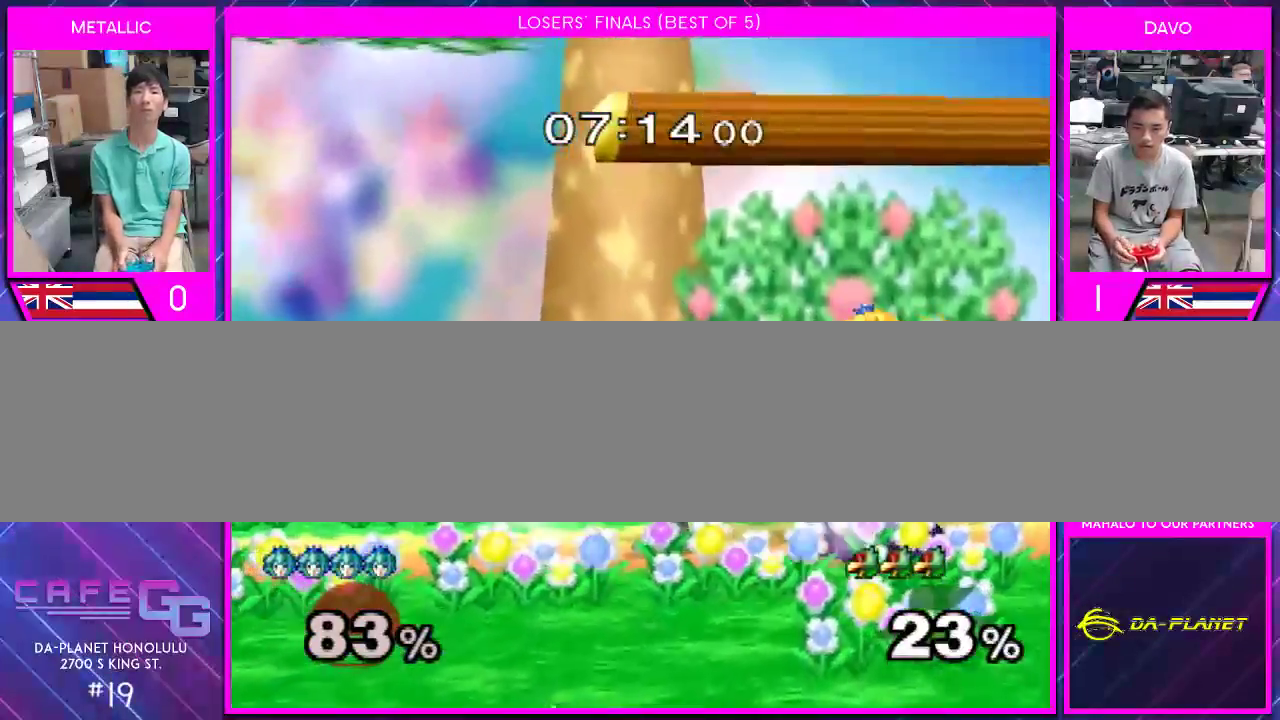
{"buttons": [], "left_stick": "left", "right_stick": "center", "events": [[17, "Y", "up"], [17, "left_stick", "center"], [133, "left_stick", "down"], [350, "left_stick", "left"]]}
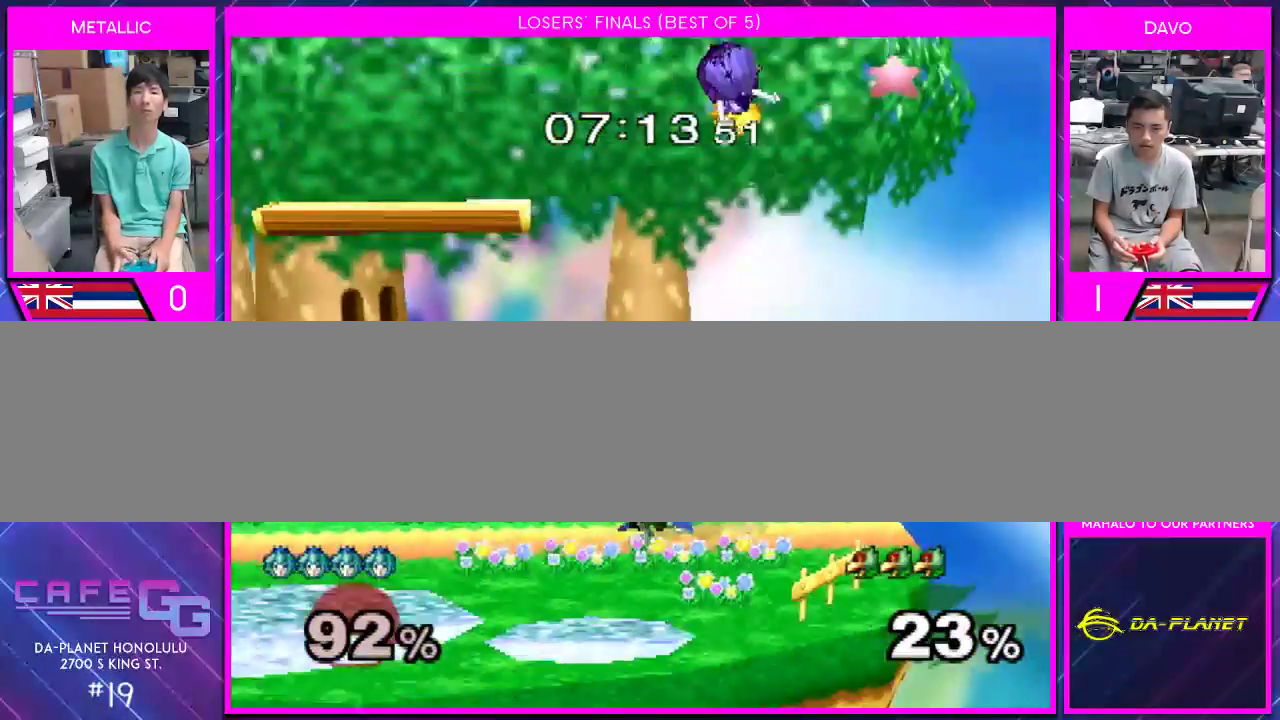
{"buttons": [], "left_stick": "up-left", "right_stick": "center", "events": [[317, "left_stick", "center"], [417, "left_stick", "up-left"]]}
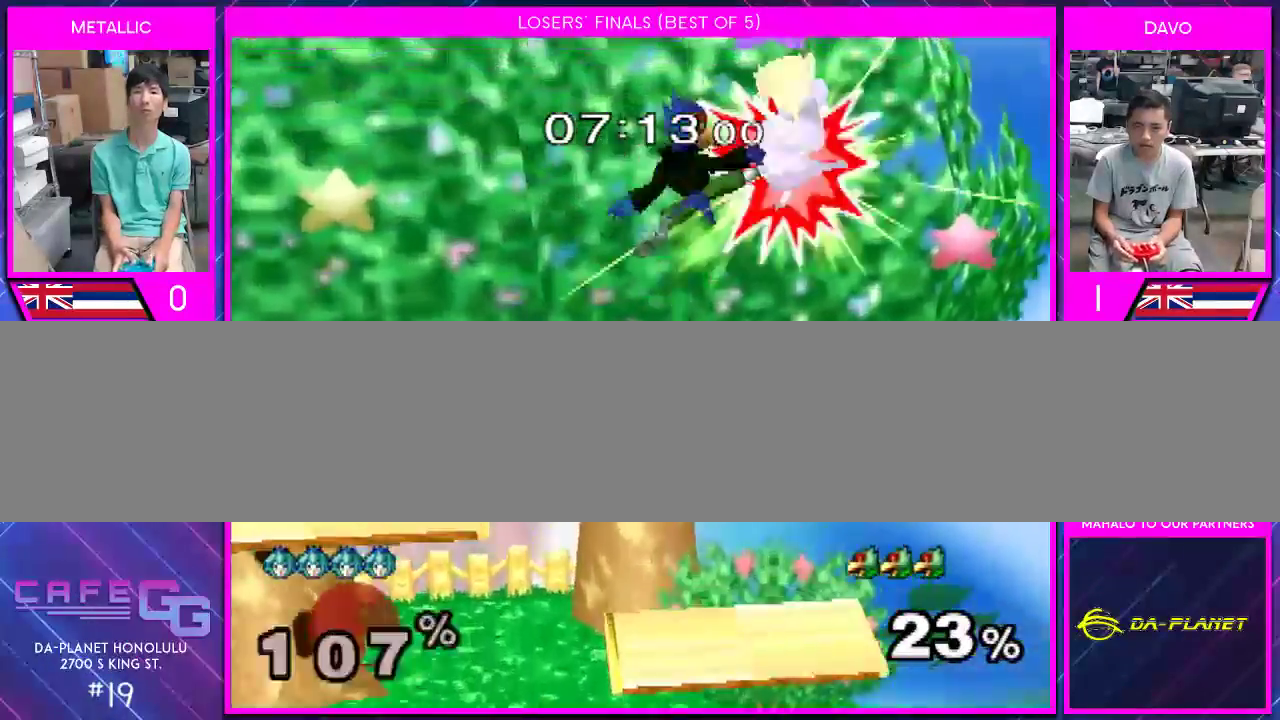
{"buttons": [], "left_stick": "left", "right_stick": "center", "events": [[500, "left_stick", "left"]]}
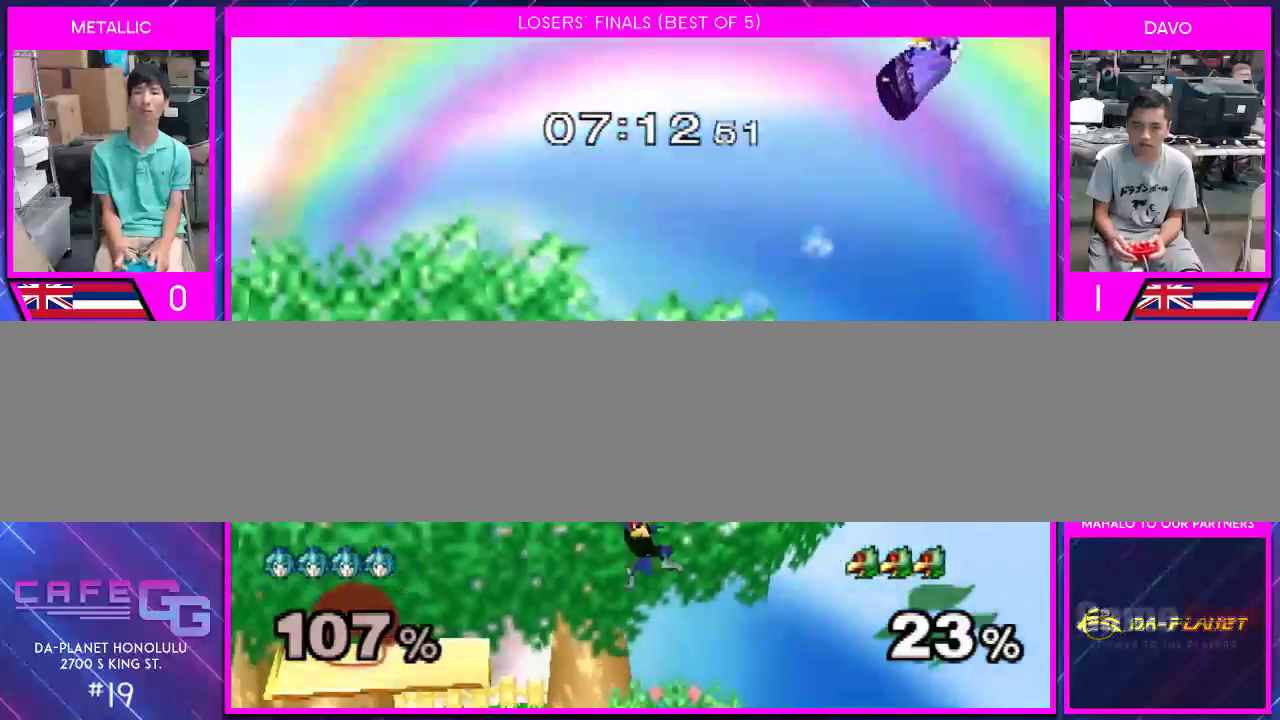
{"buttons": [], "left_stick": "left", "right_stick": "center", "events": []}
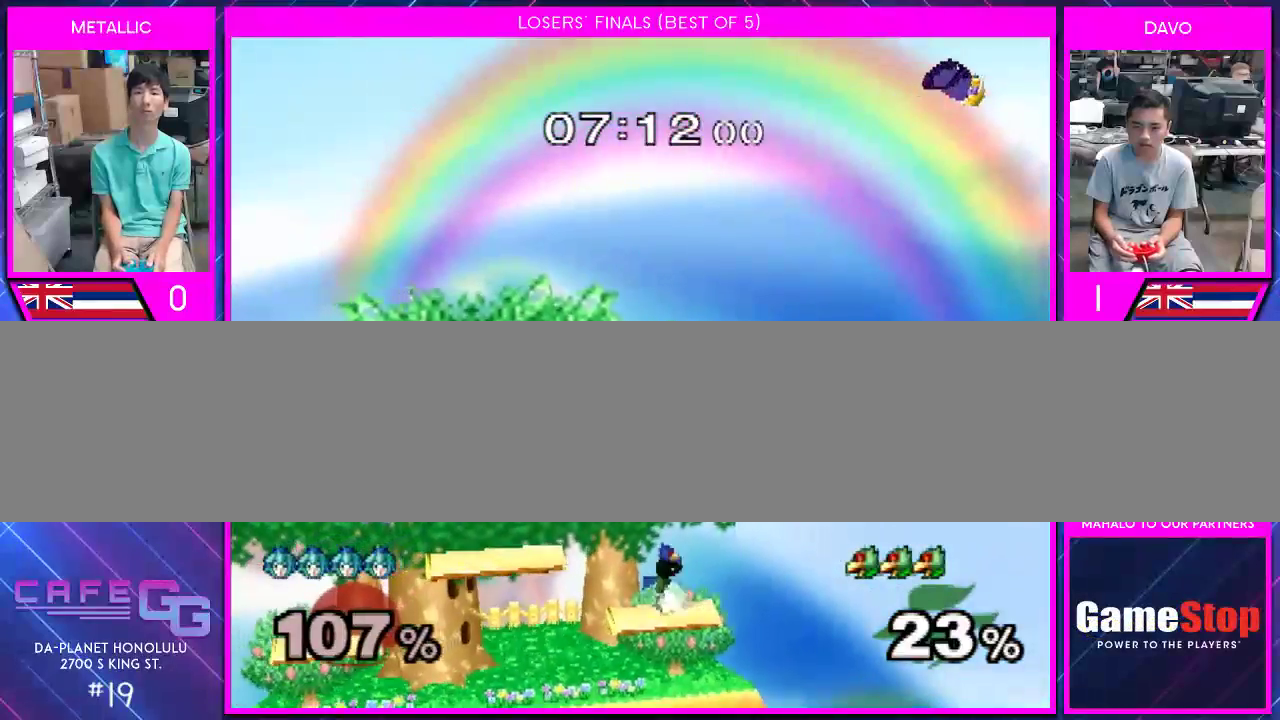
{"buttons": [], "left_stick": "down-left", "right_stick": "center", "events": [[450, "left_stick", "down-left"]]}